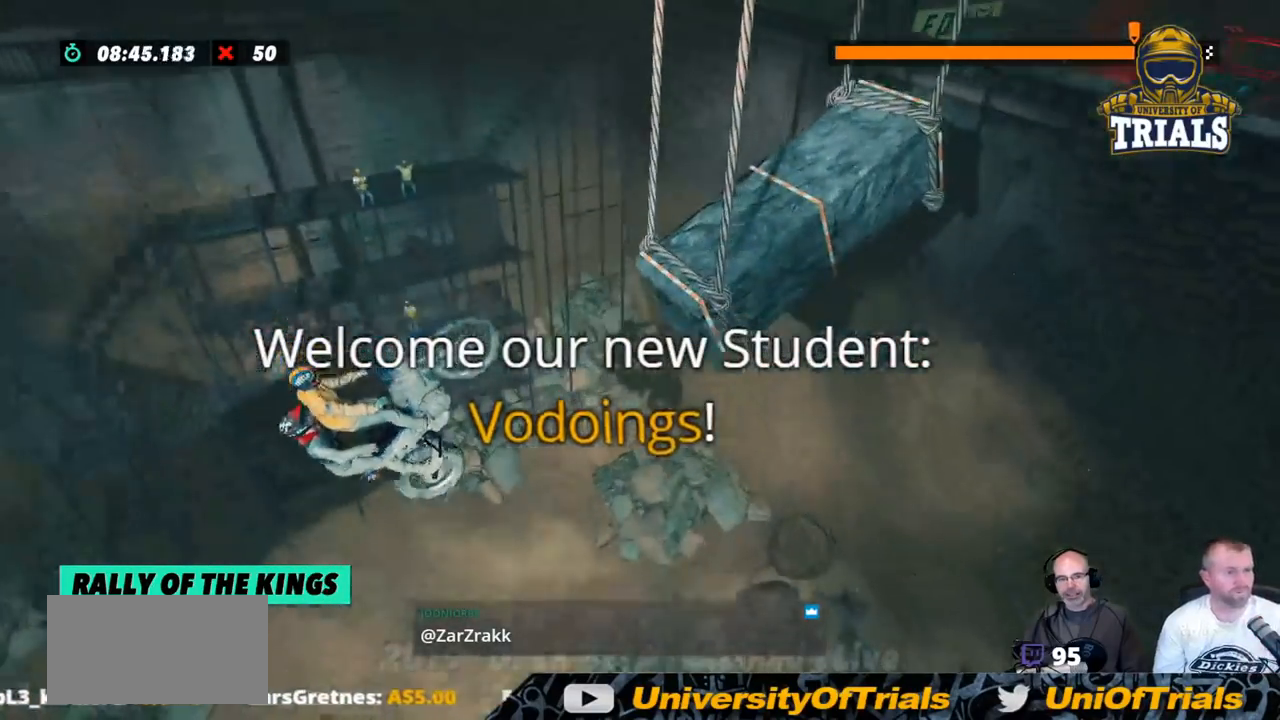
Gameplay with a controller (Xbox layout); each line is a JSON object with the inputs held at the frame after it. "events" lists button and stick changes between this image and that frame as [ms after this image, input, new state], when the widget could be followed in between. Not read: A B DPAD_DOWN DPAD_LEFT DPAD_RIGHT DPAD_UP L1 L3 R1 R3 SELECT START X Y right_stick.
{"buttons": [], "left_stick": "center", "events": []}
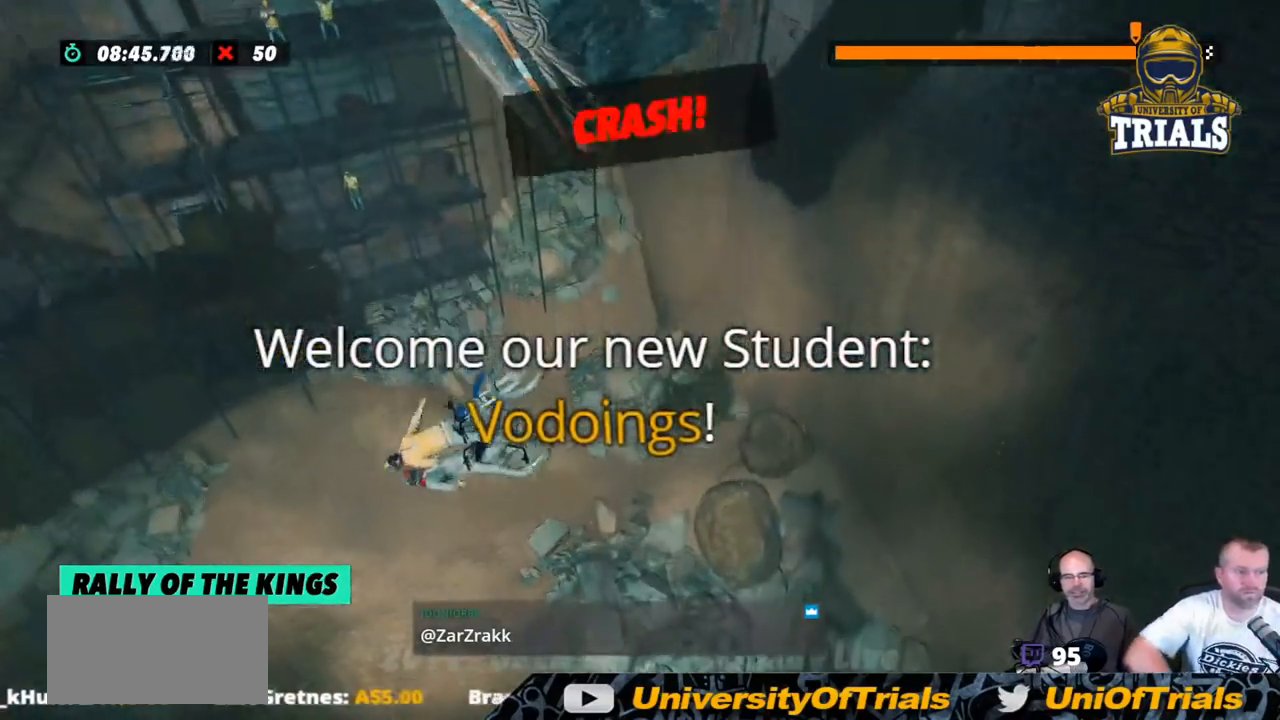
{"buttons": [], "left_stick": "center", "events": []}
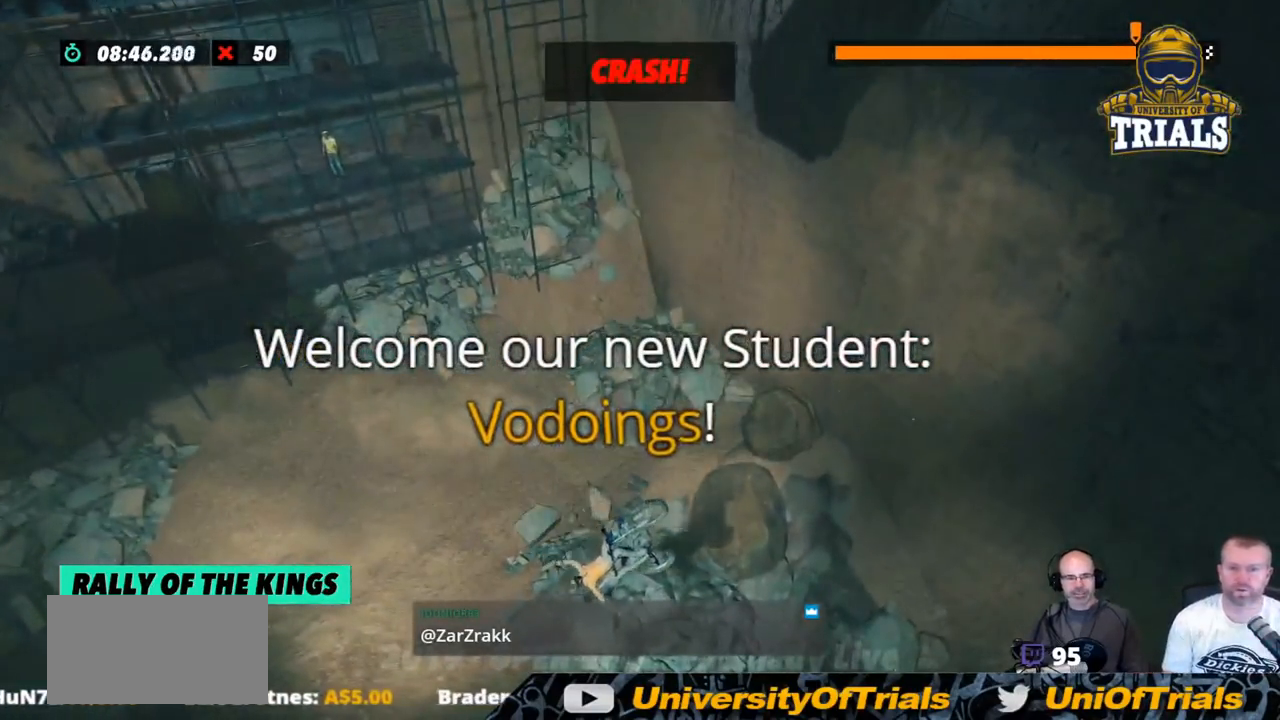
{"buttons": [], "left_stick": "center", "events": []}
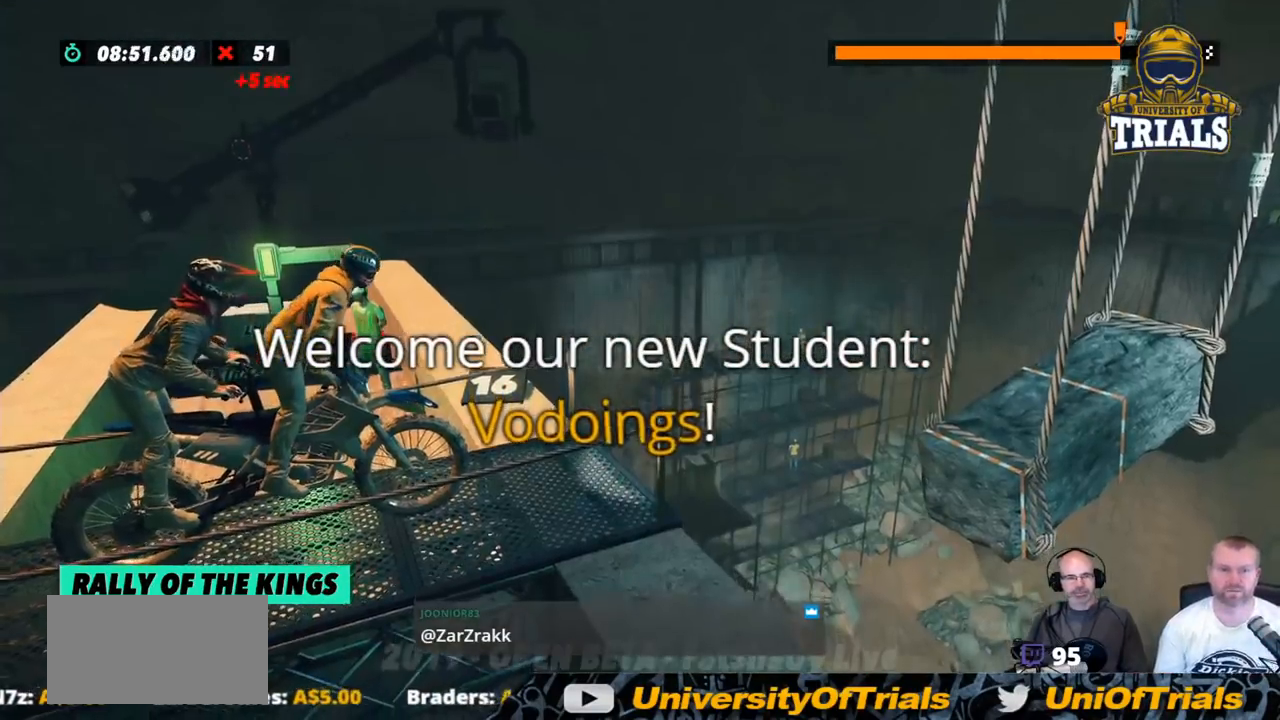
{"buttons": ["R2"], "left_stick": "center", "events": [[84, "R2", "down"], [234, "left_stick", "left"], [418, "left_stick", "center"]]}
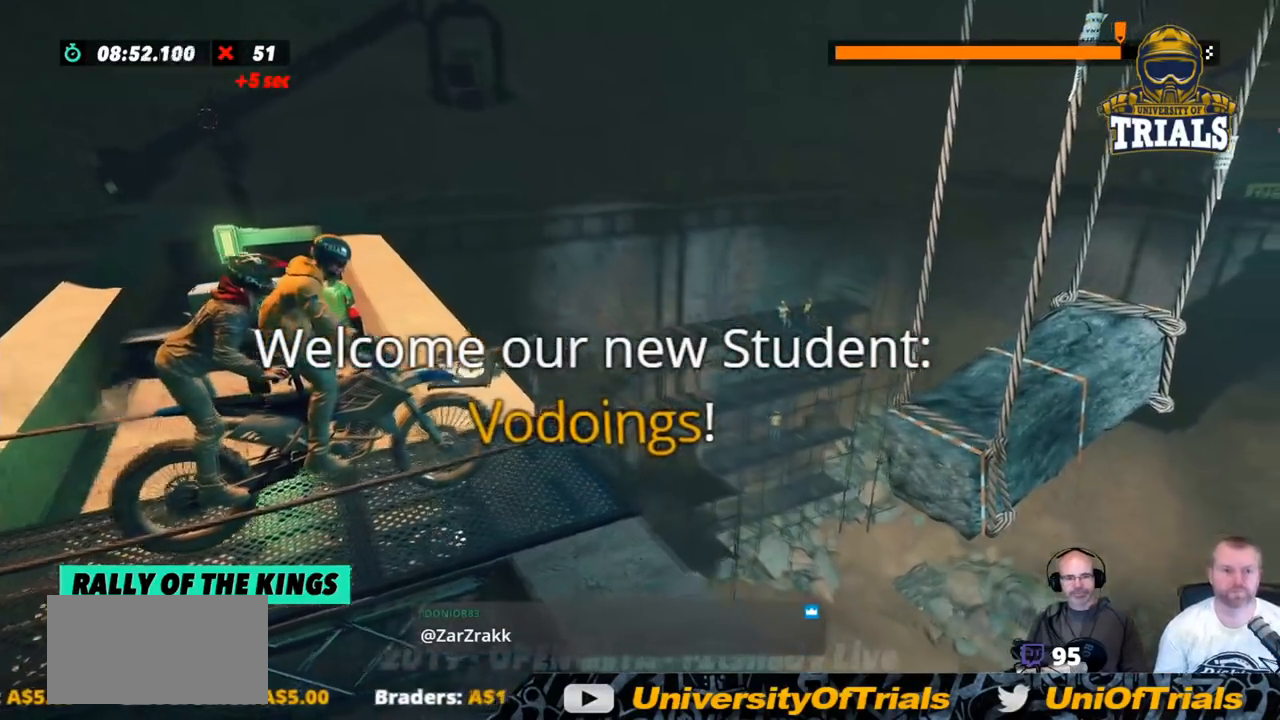
{"buttons": ["R2"], "left_stick": "right", "events": [[84, "left_stick", "left"], [368, "left_stick", "right"]]}
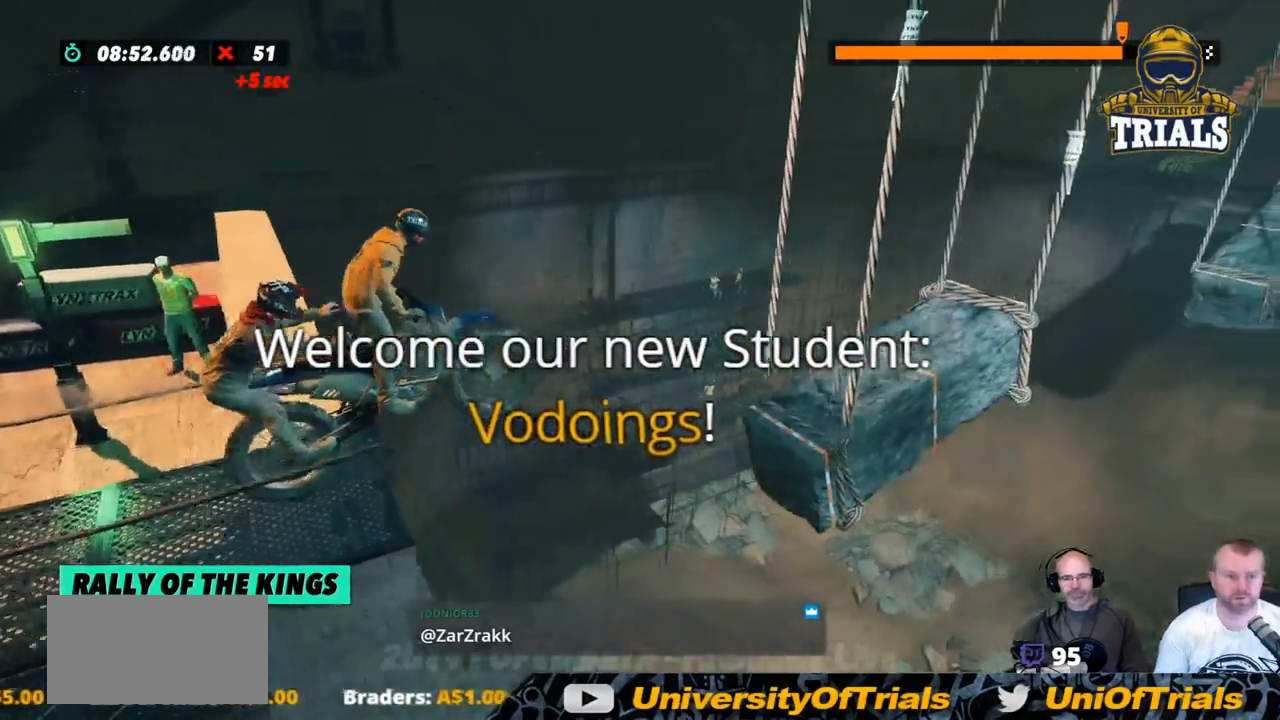
{"buttons": ["R2"], "left_stick": "center", "events": [[17, "left_stick", "left"], [234, "left_stick", "center"]]}
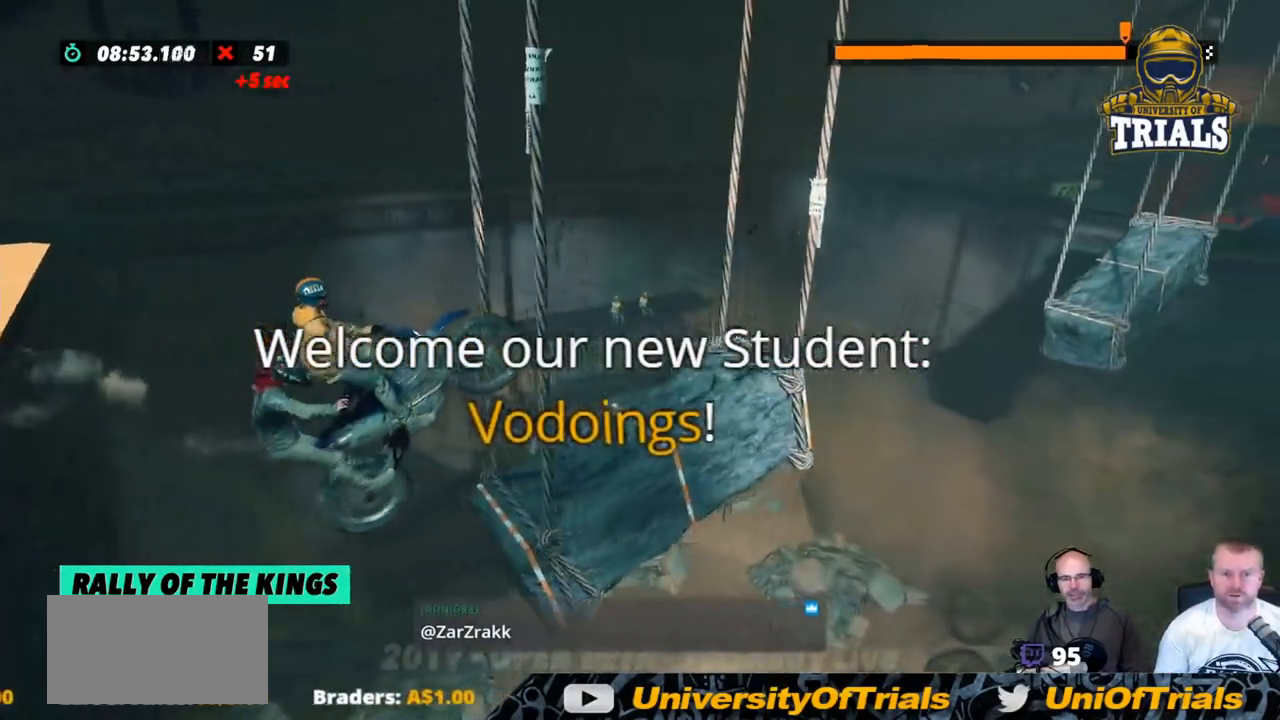
{"buttons": ["R2"], "left_stick": "left", "events": [[334, "left_stick", "left"]]}
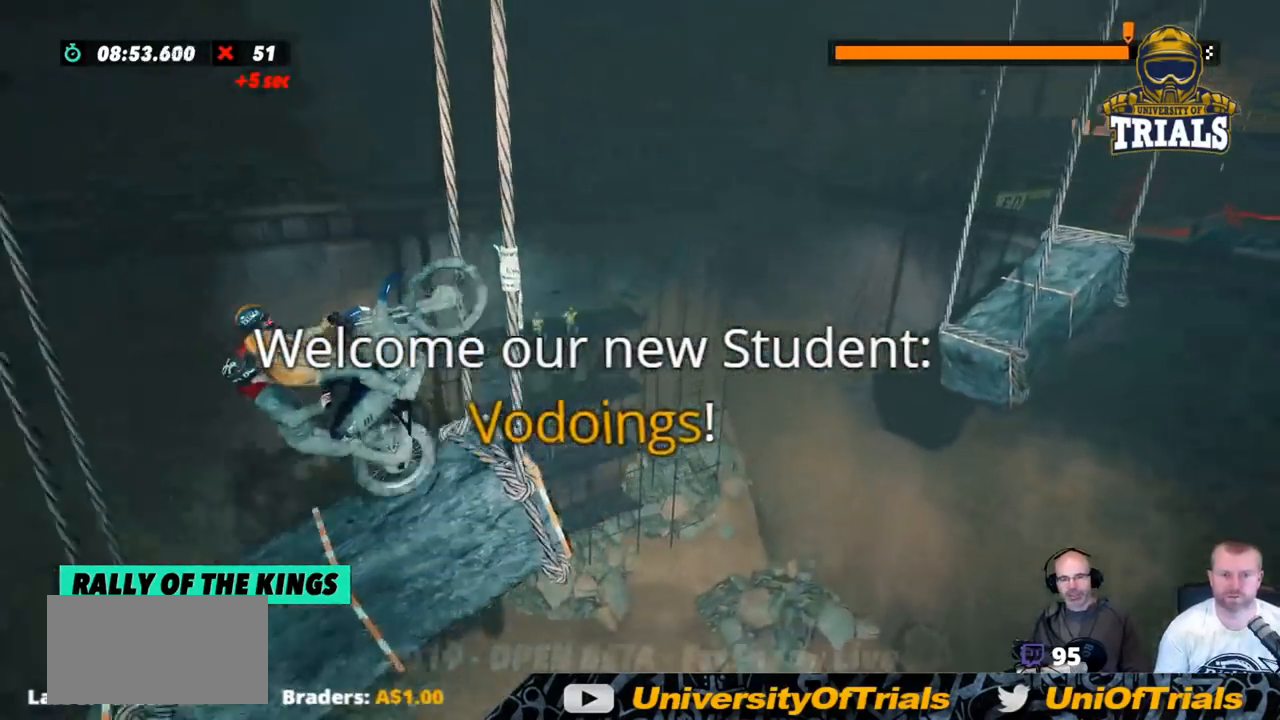
{"buttons": ["R2"], "left_stick": "right", "events": [[50, "left_stick", "right"]]}
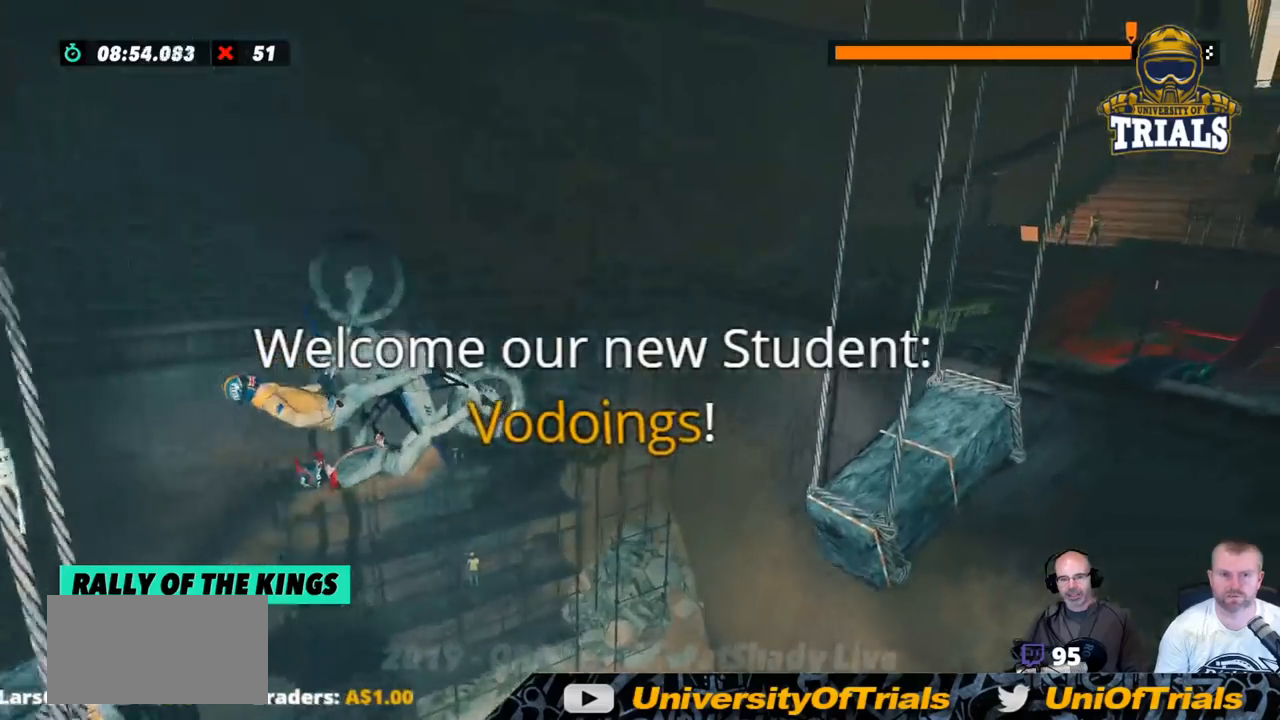
{"buttons": ["R2"], "left_stick": "center", "events": [[318, "left_stick", "center"]]}
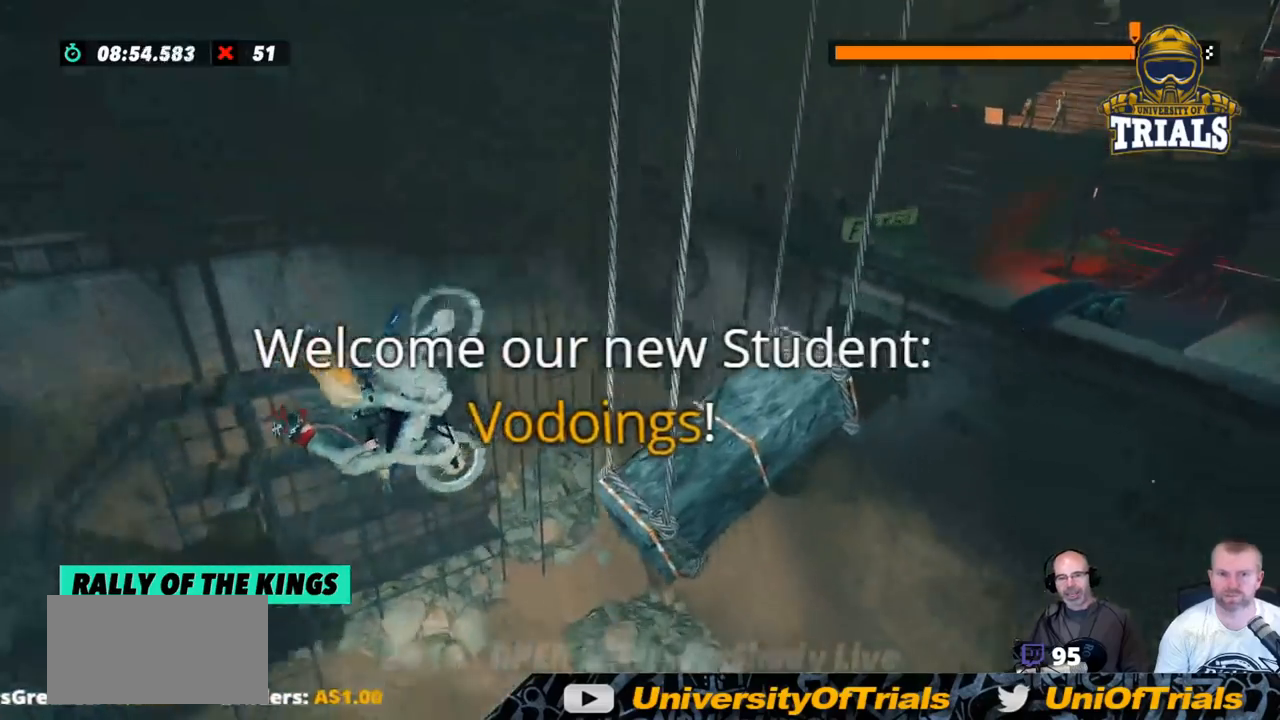
{"buttons": ["R2"], "left_stick": "left", "events": [[67, "left_stick", "left"]]}
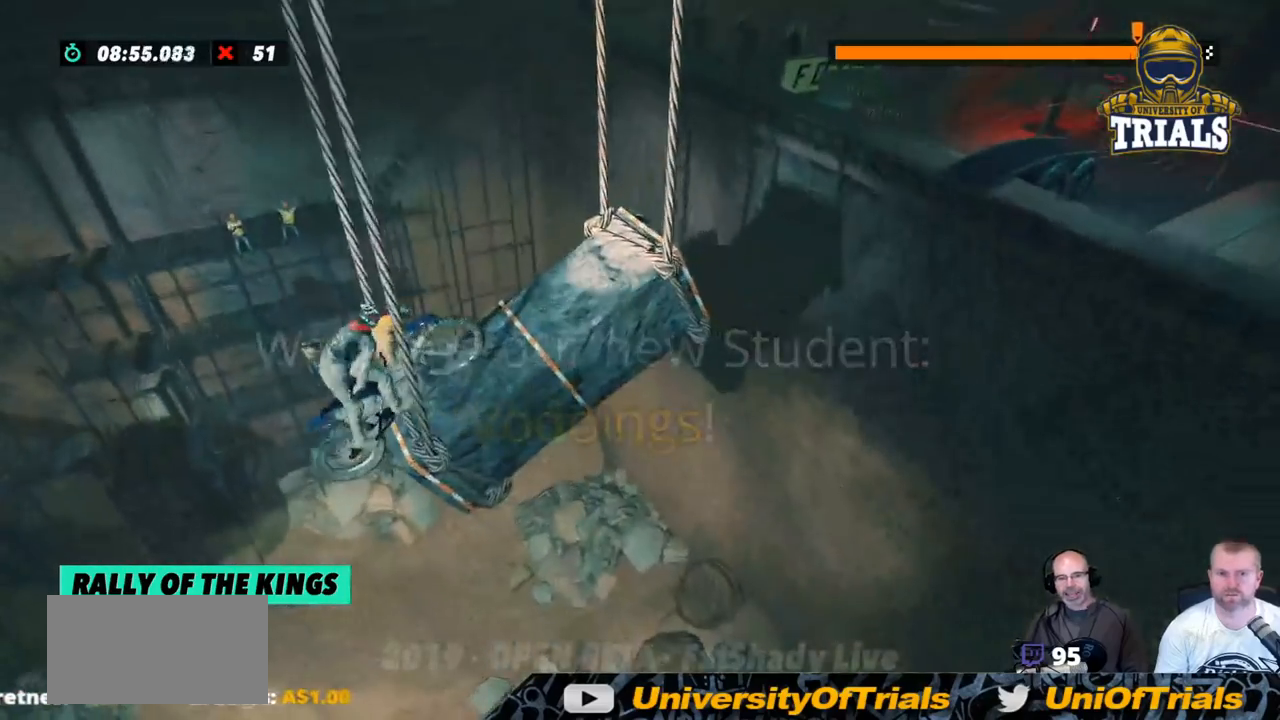
{"buttons": ["R2"], "left_stick": "right", "events": [[217, "left_stick", "right"]]}
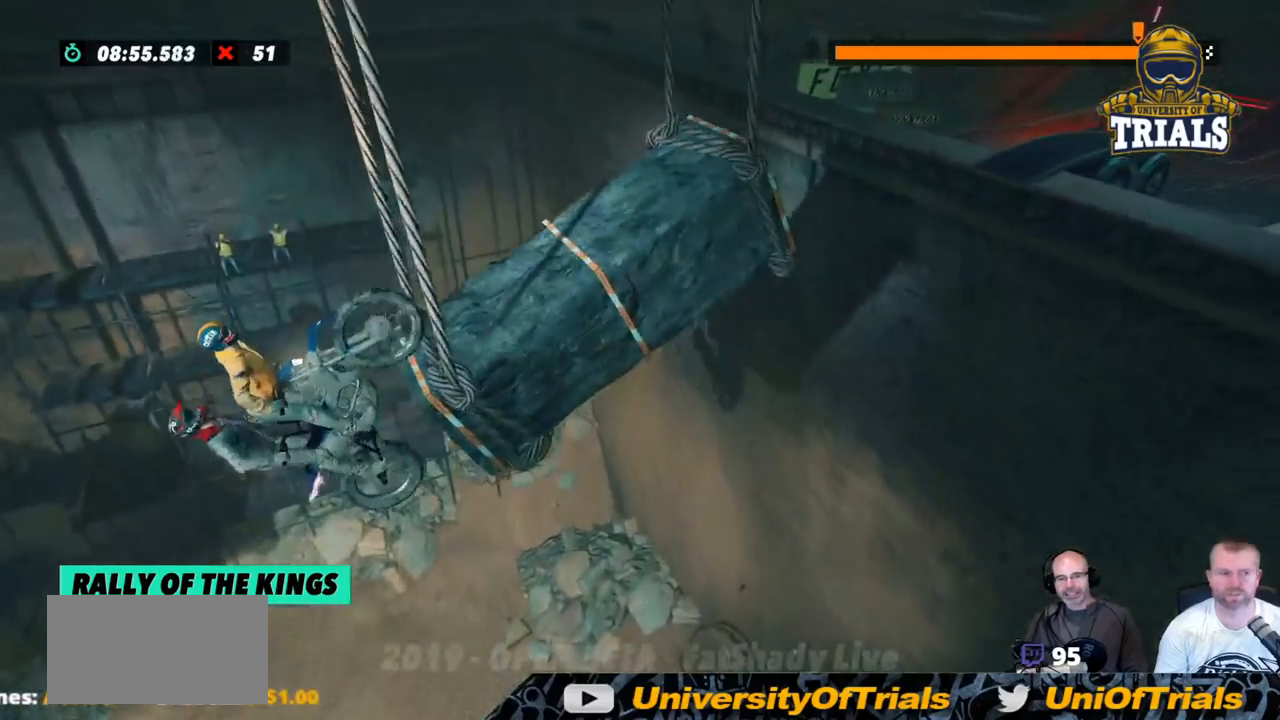
{"buttons": ["R2"], "left_stick": "left", "events": [[183, "left_stick", "center"], [434, "left_stick", "left"]]}
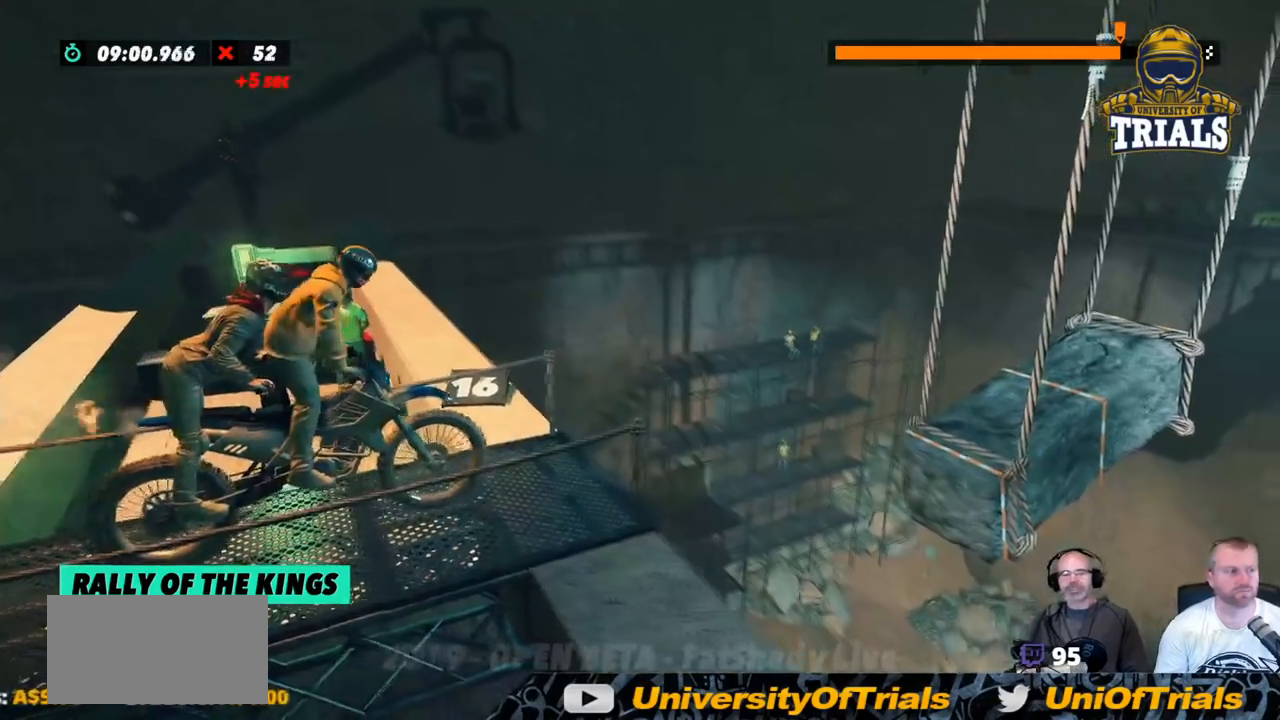
{"buttons": ["R2"], "left_stick": "right", "events": [[301, "left_stick", "center"], [367, "left_stick", "right"]]}
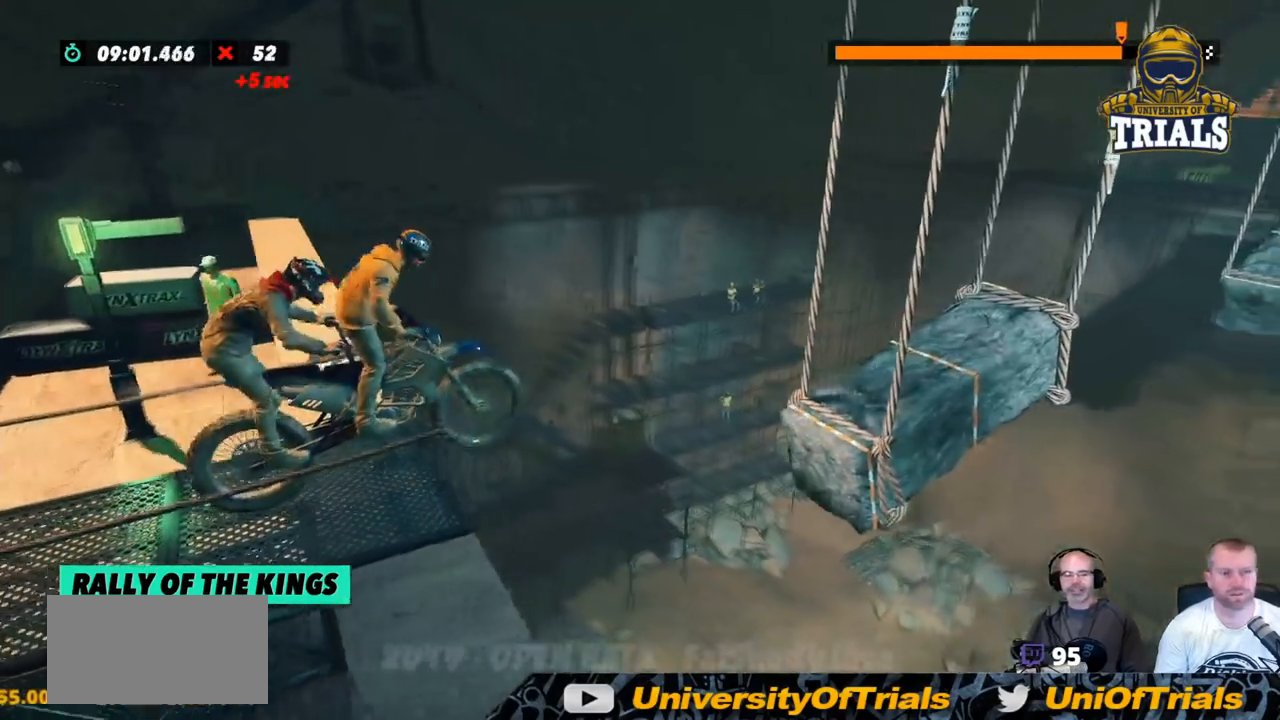
{"buttons": [], "left_stick": "left", "events": [[167, "left_stick", "left"], [334, "R2", "up"]]}
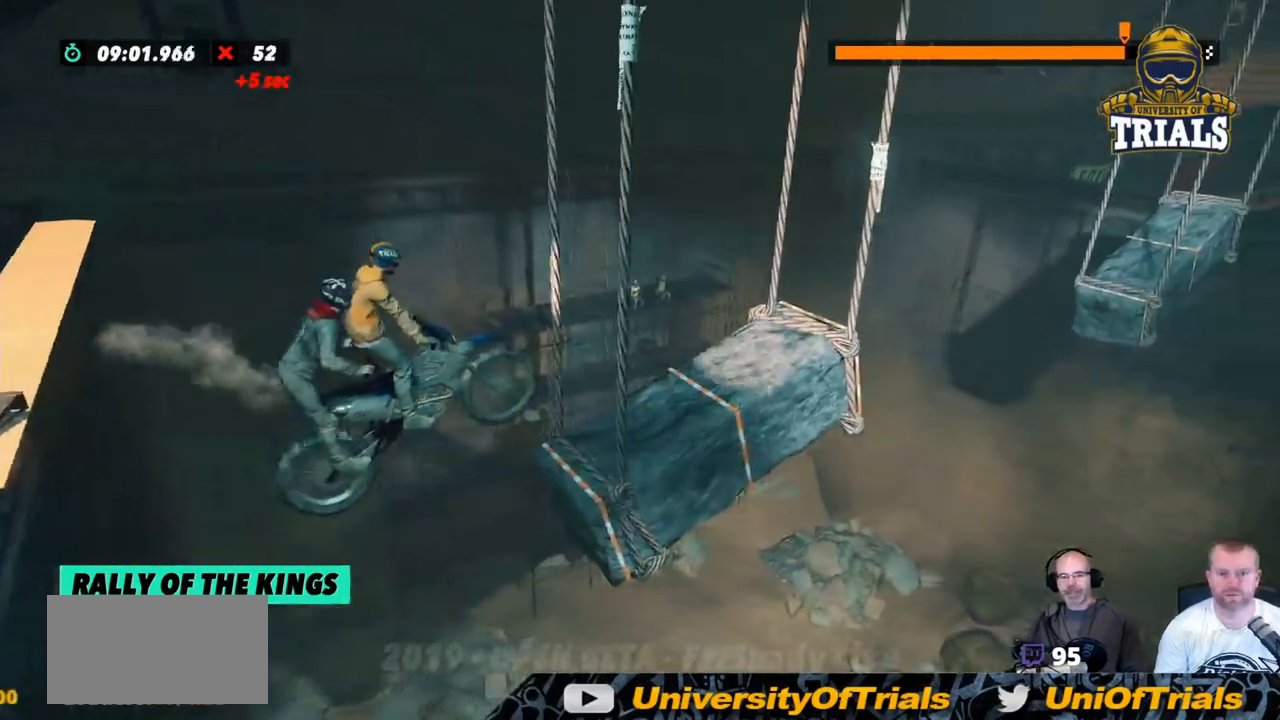
{"buttons": ["R2"], "left_stick": "left", "events": [[17, "left_stick", "center"], [34, "R2", "down"], [201, "left_stick", "left"]]}
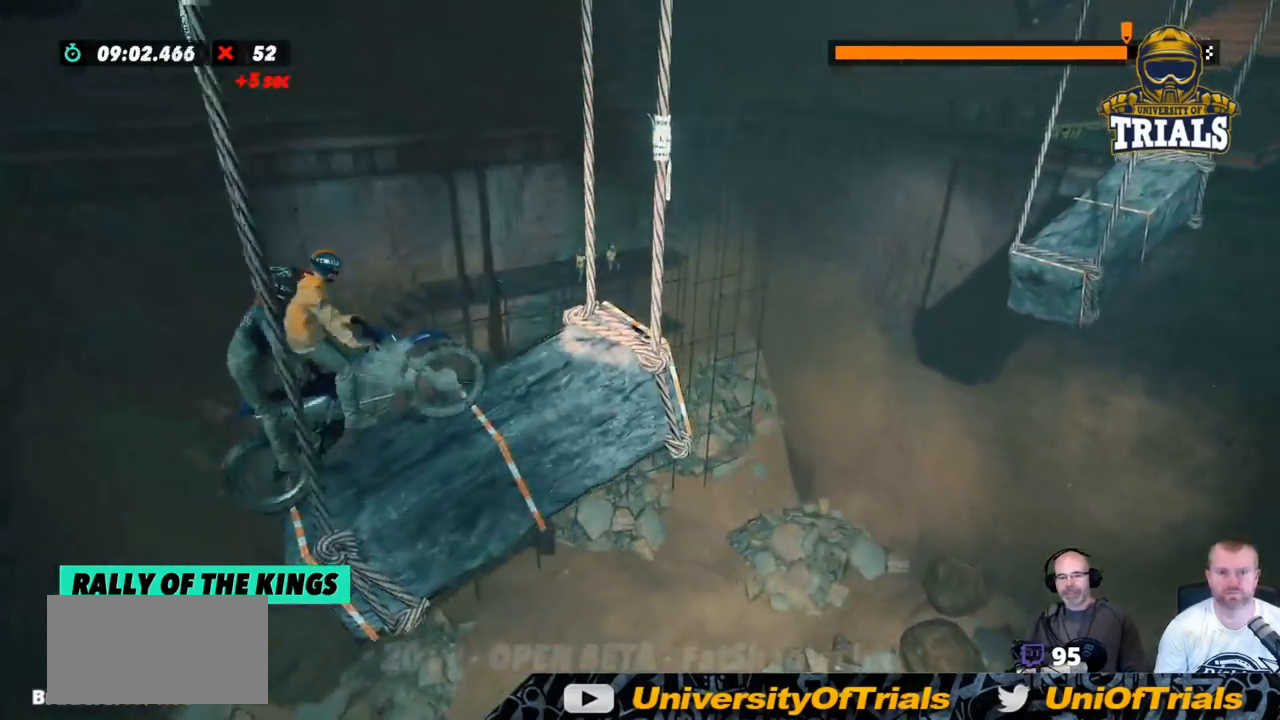
{"buttons": ["R2"], "left_stick": "right", "events": [[67, "left_stick", "center"], [117, "left_stick", "right"]]}
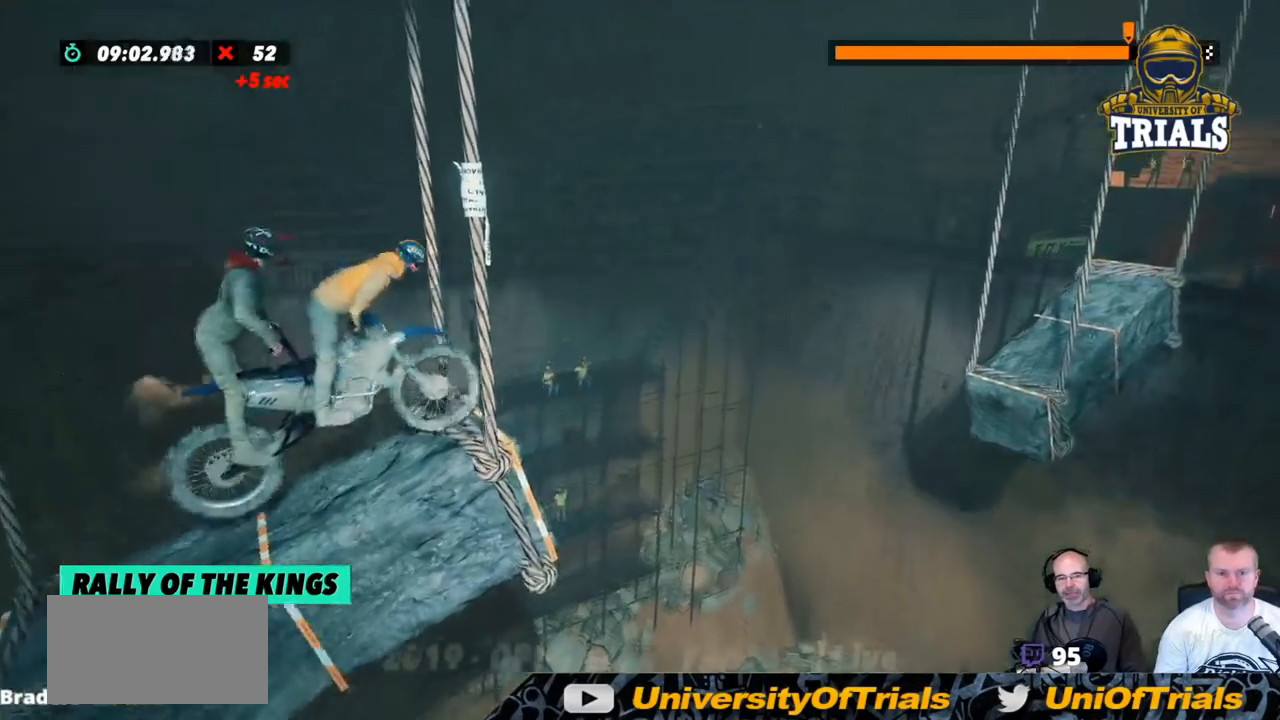
{"buttons": [], "left_stick": "center", "events": [[67, "left_stick", "center"], [335, "R2", "up"]]}
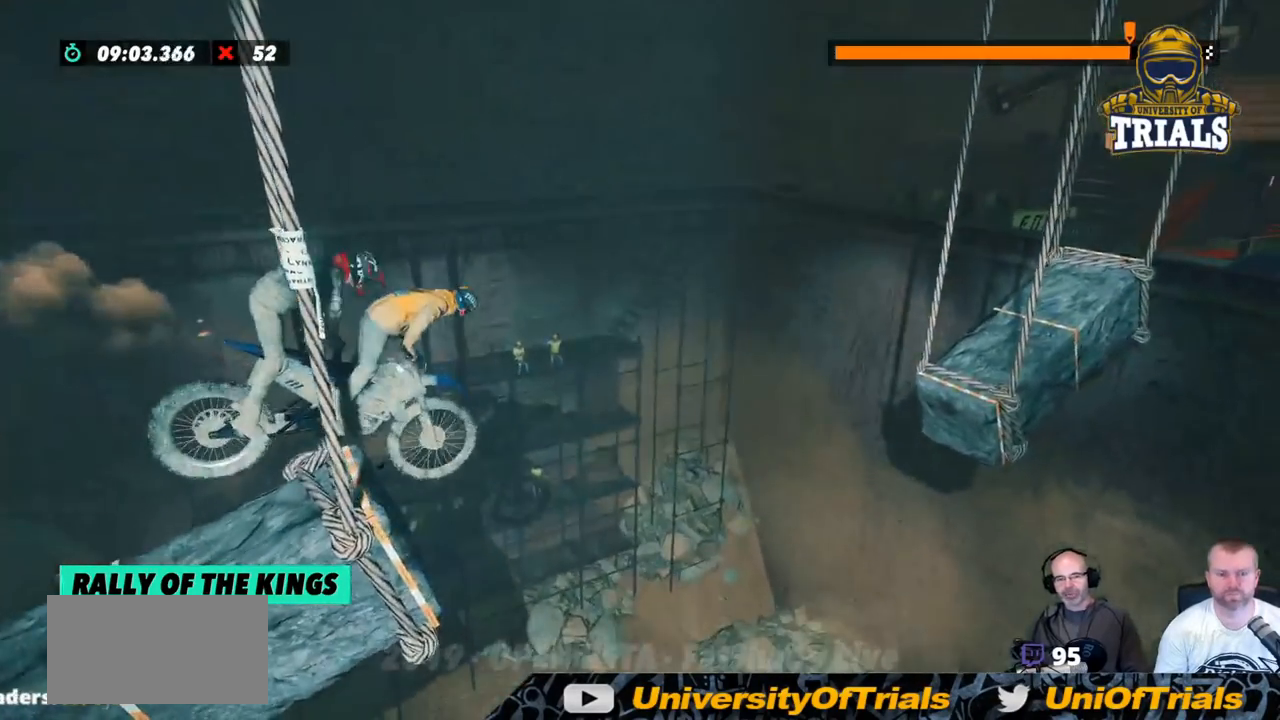
{"buttons": ["R2"], "left_stick": "center", "events": [[401, "R2", "down"]]}
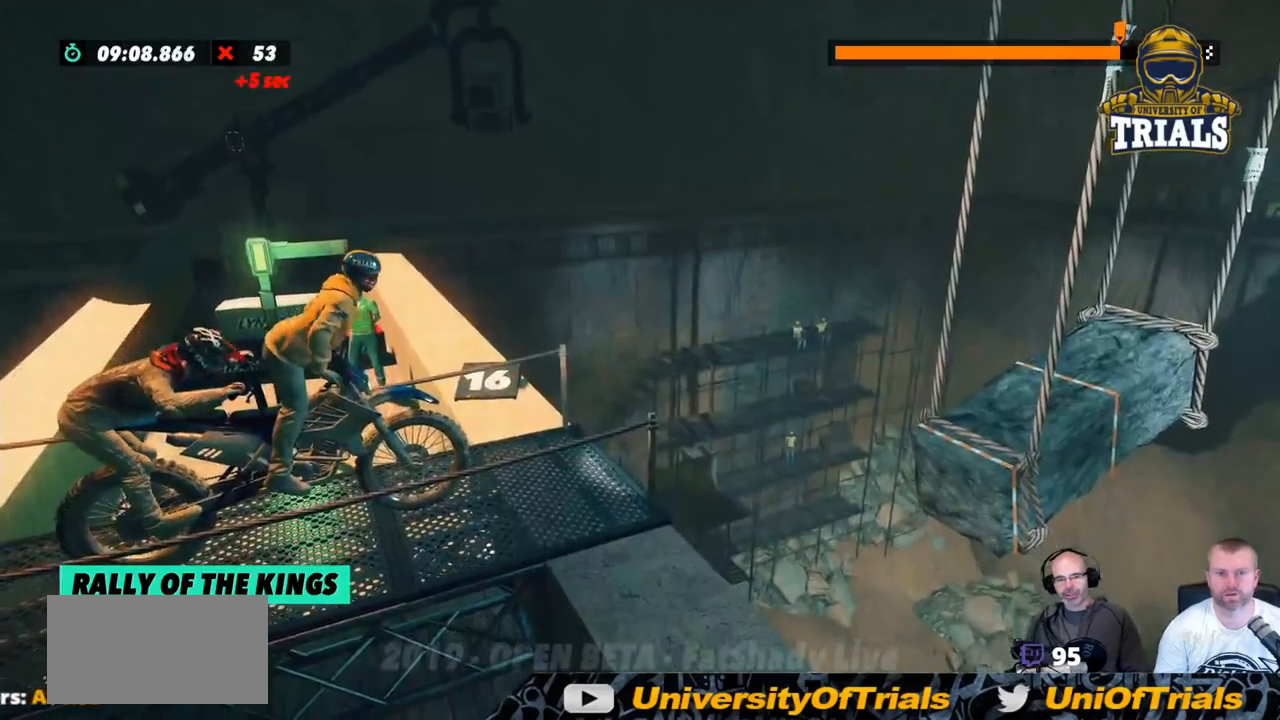
{"buttons": ["R2"], "left_stick": "center", "events": []}
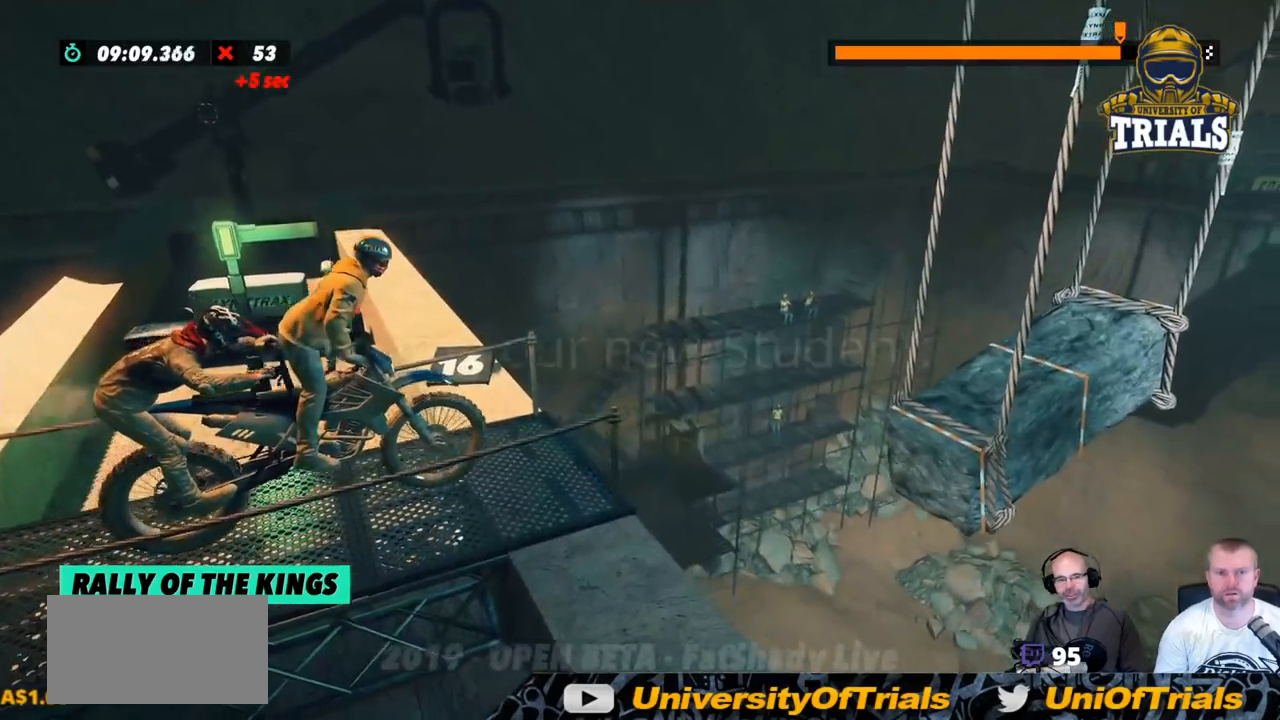
{"buttons": ["R2"], "left_stick": "right", "events": [[33, "left_stick", "left"], [367, "left_stick", "right"]]}
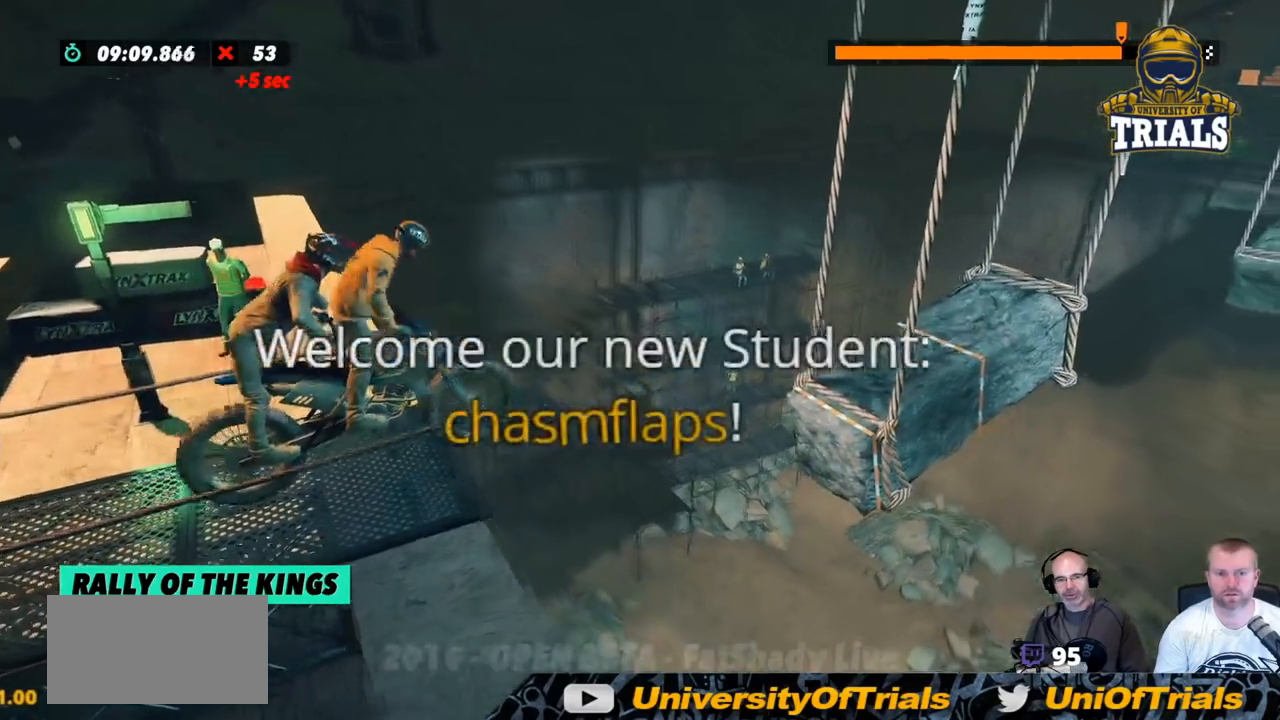
{"buttons": [], "left_stick": "center", "events": [[84, "left_stick", "left"], [267, "left_stick", "center"], [451, "R2", "up"]]}